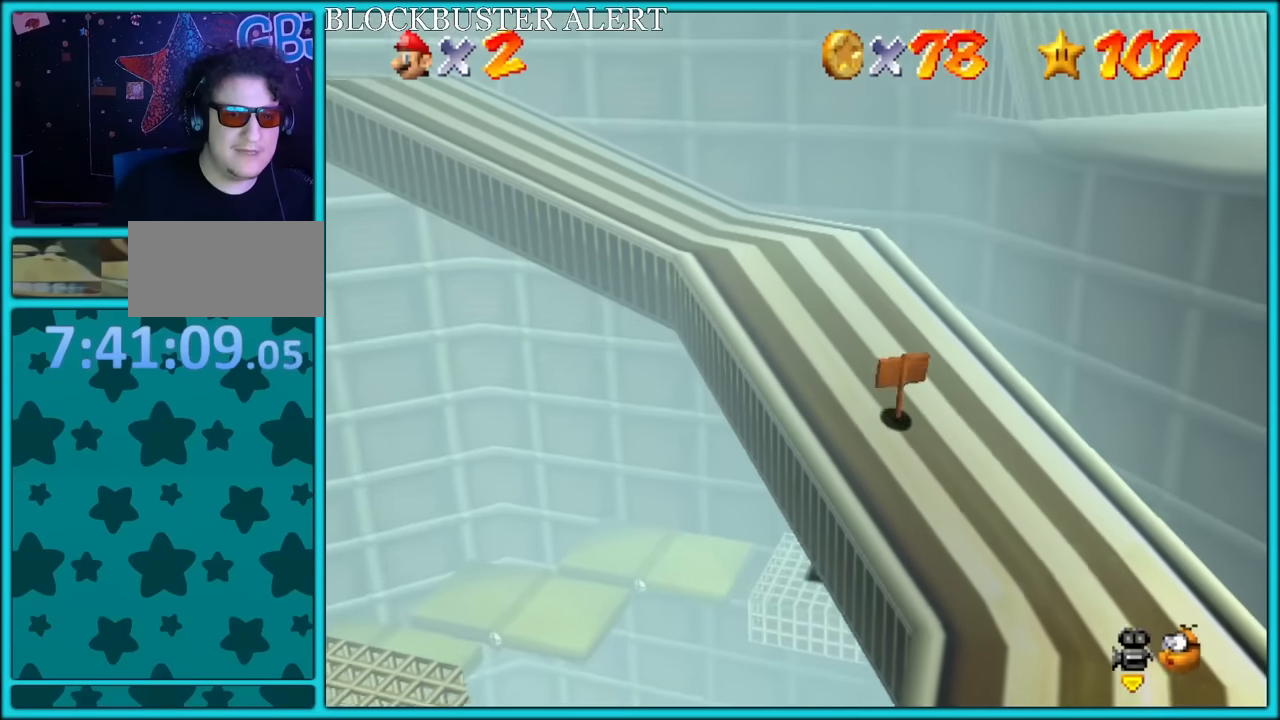
Gameplay with a controller (Nintendo layout); each line is a JSON object with the inputs held at the frame after it (dt_ms = milliseconds from this image to that frame). "button_events" lists button changes between this image and that frame as [ms after this image, input, new state], when the widget could be followed in between (sticks are given only as held states). Not read: L1 L3 R3.
{"dt_ms": 500, "buttons": [], "left_stick": "up-right", "button_events": []}
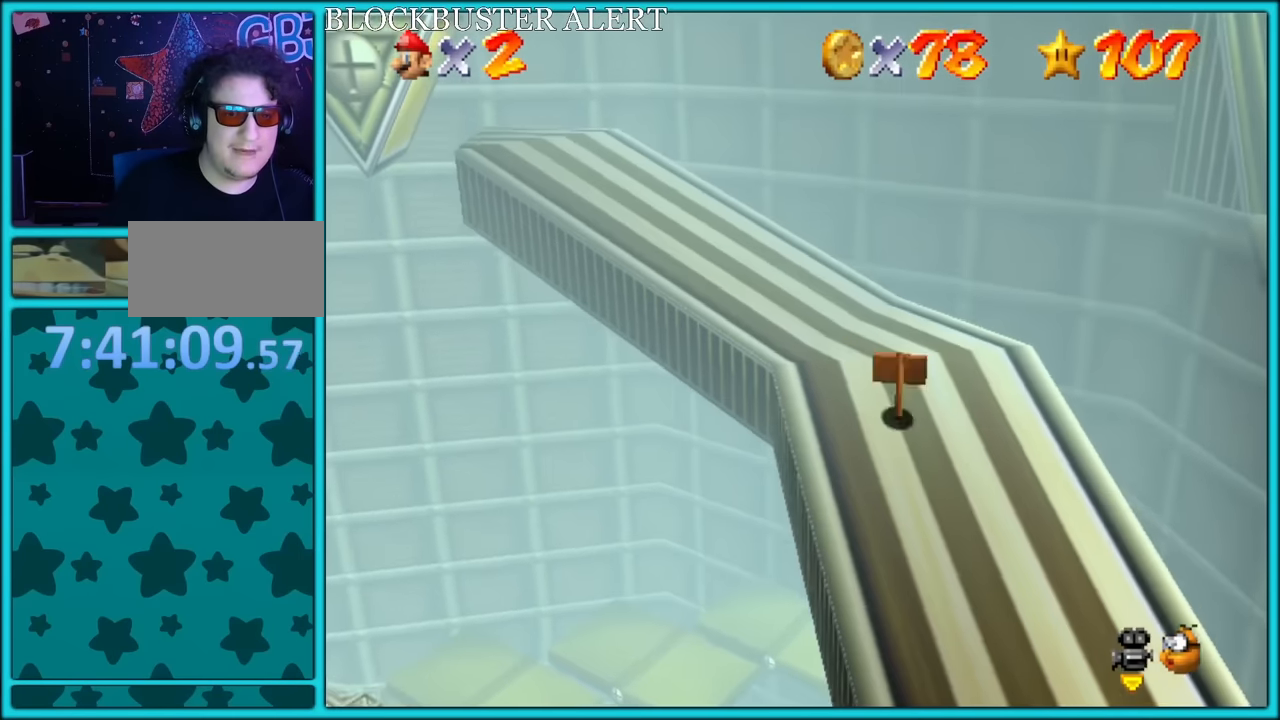
{"dt_ms": 500, "buttons": ["A"], "left_stick": "right", "button_events": [[250, "A", "down"]]}
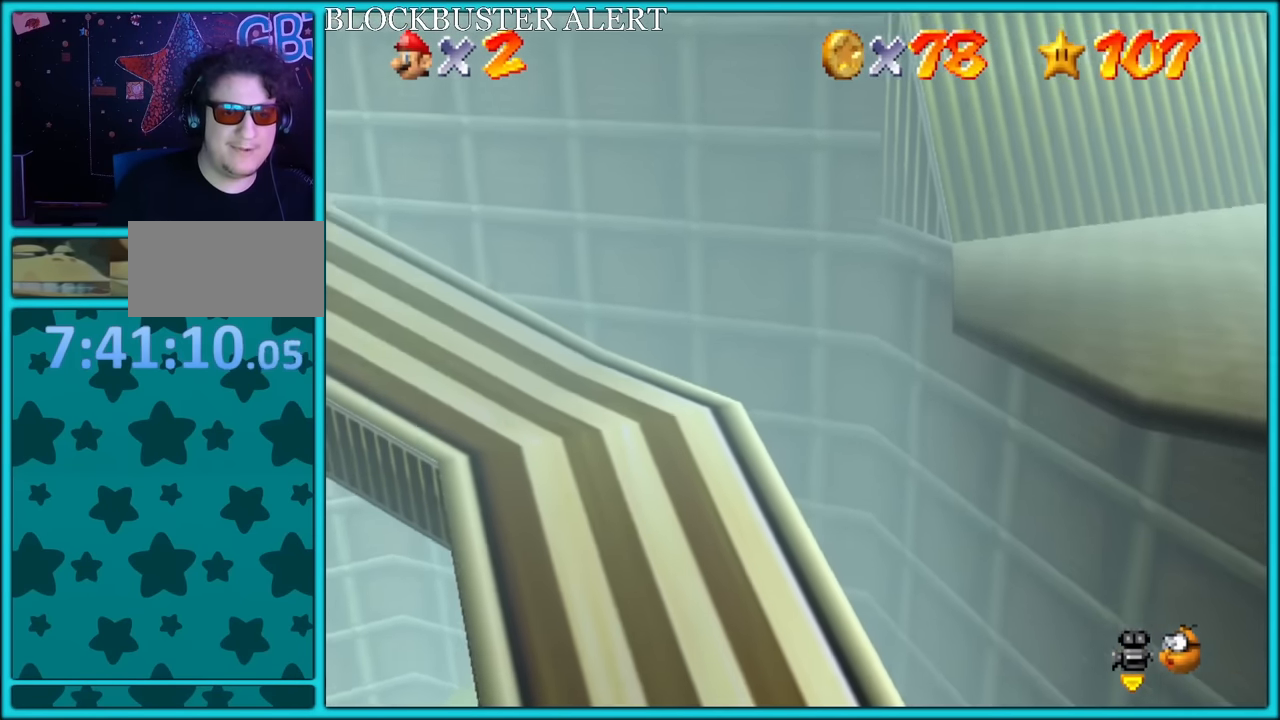
{"dt_ms": 500, "buttons": ["A"], "left_stick": "right", "button_events": []}
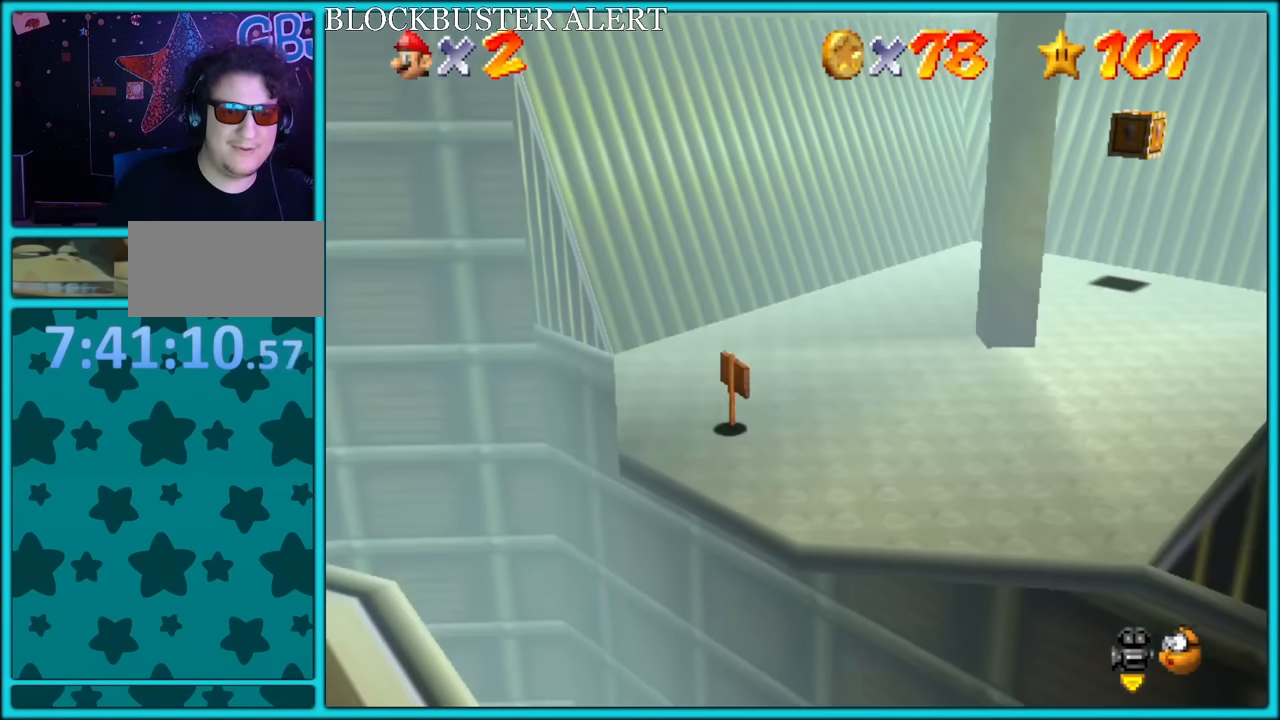
{"dt_ms": 500, "buttons": ["C_LEFT"], "left_stick": "up-right", "button_events": [[16, "A", "up"], [450, "C_LEFT", "down"]]}
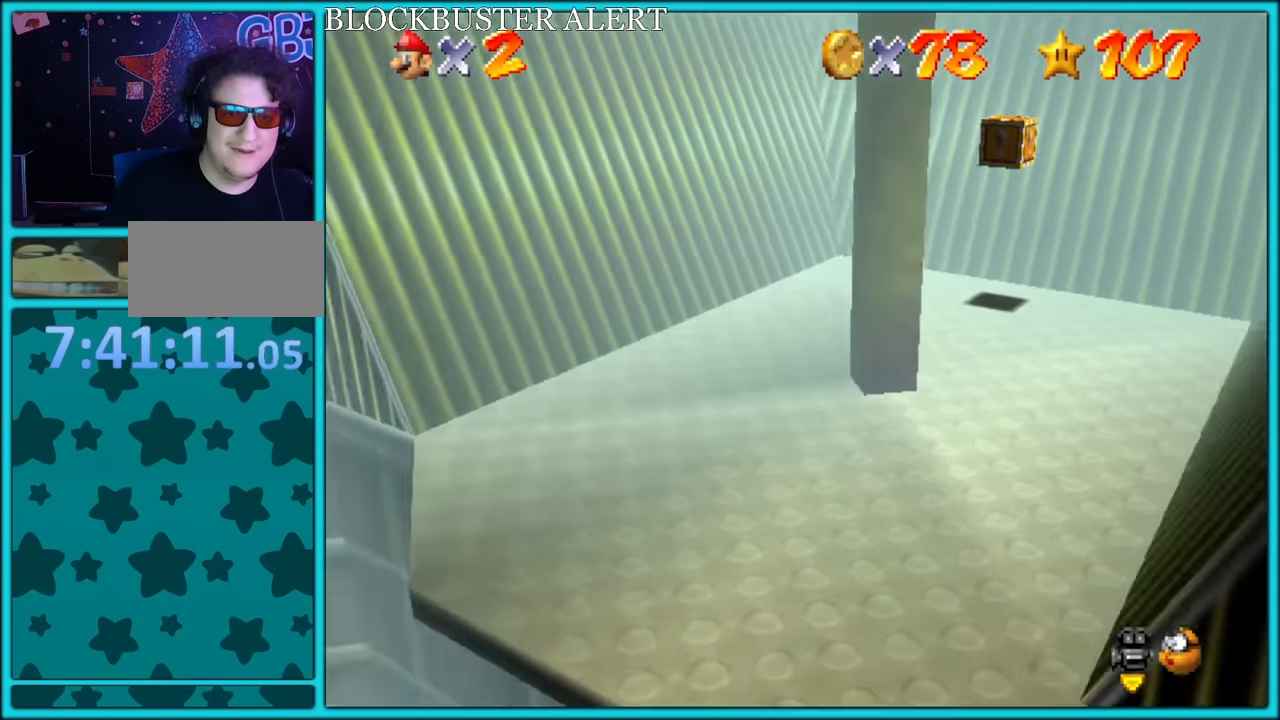
{"dt_ms": 500, "buttons": ["C_RIGHT"], "left_stick": "up", "button_events": [[83, "C_LEFT", "up"], [483, "C_RIGHT", "down"]]}
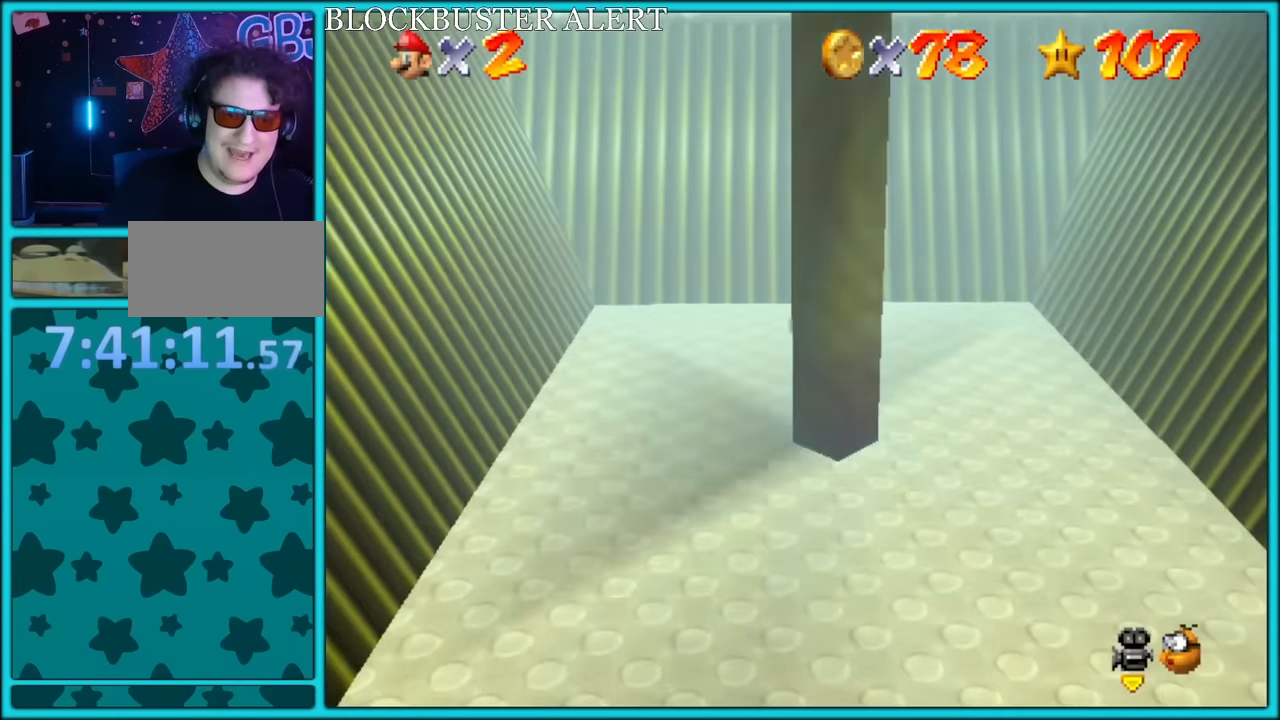
{"dt_ms": 500, "buttons": [], "left_stick": "up-right", "button_events": [[116, "C_RIGHT", "up"]]}
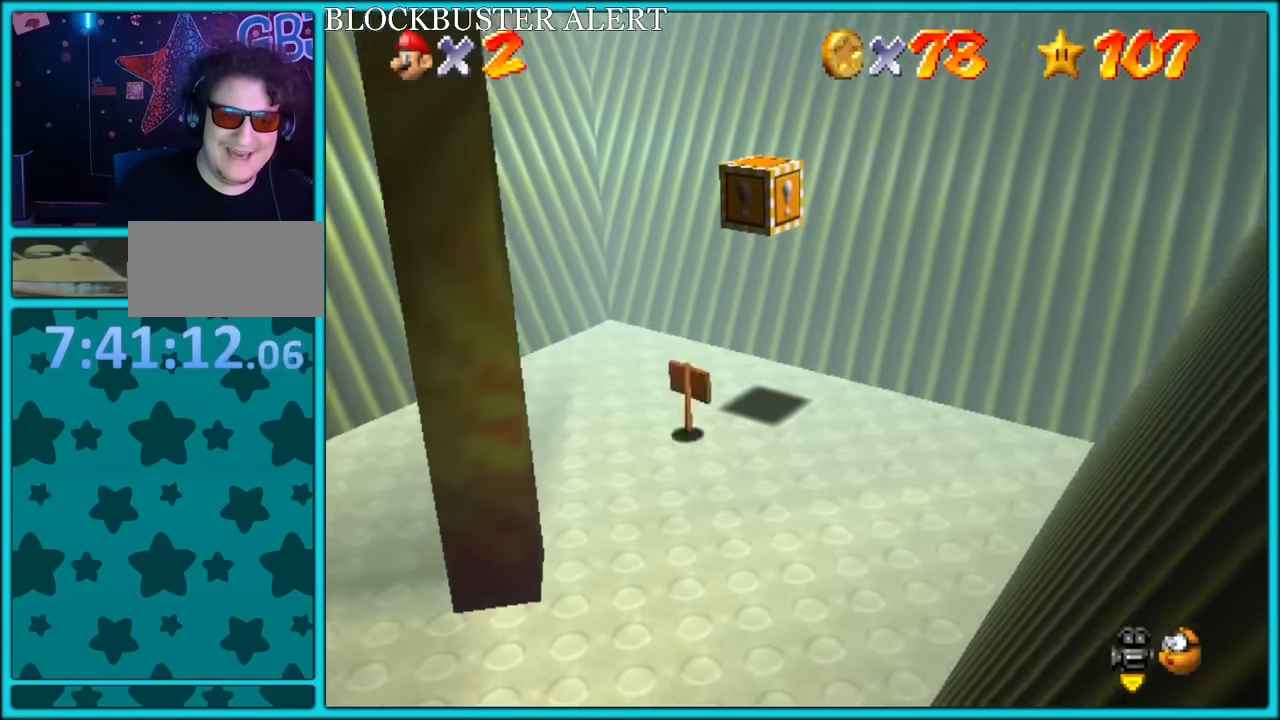
{"dt_ms": 1000, "buttons": [], "left_stick": "down", "button_events": [[516, "A", "down"], [600, "A", "up"], [666, "A", "down"], [733, "A", "up"]]}
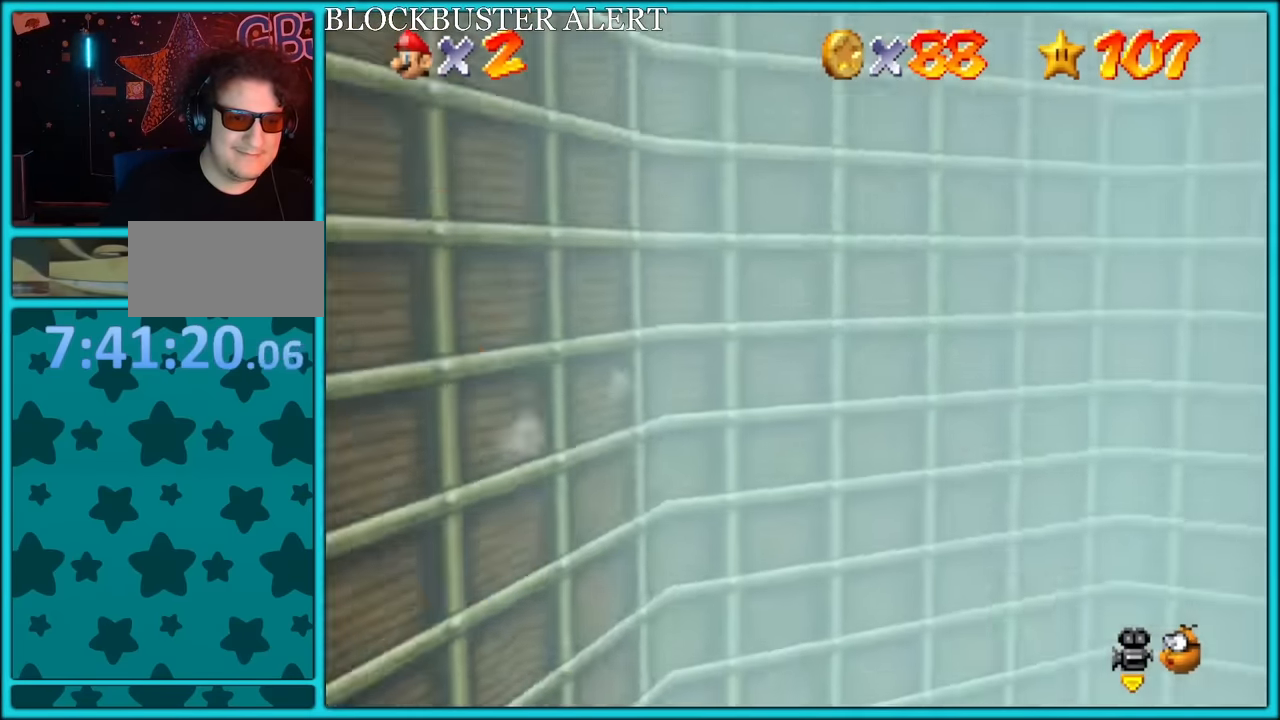
{"dt_ms": 500, "buttons": [], "left_stick": "down", "button_events": []}
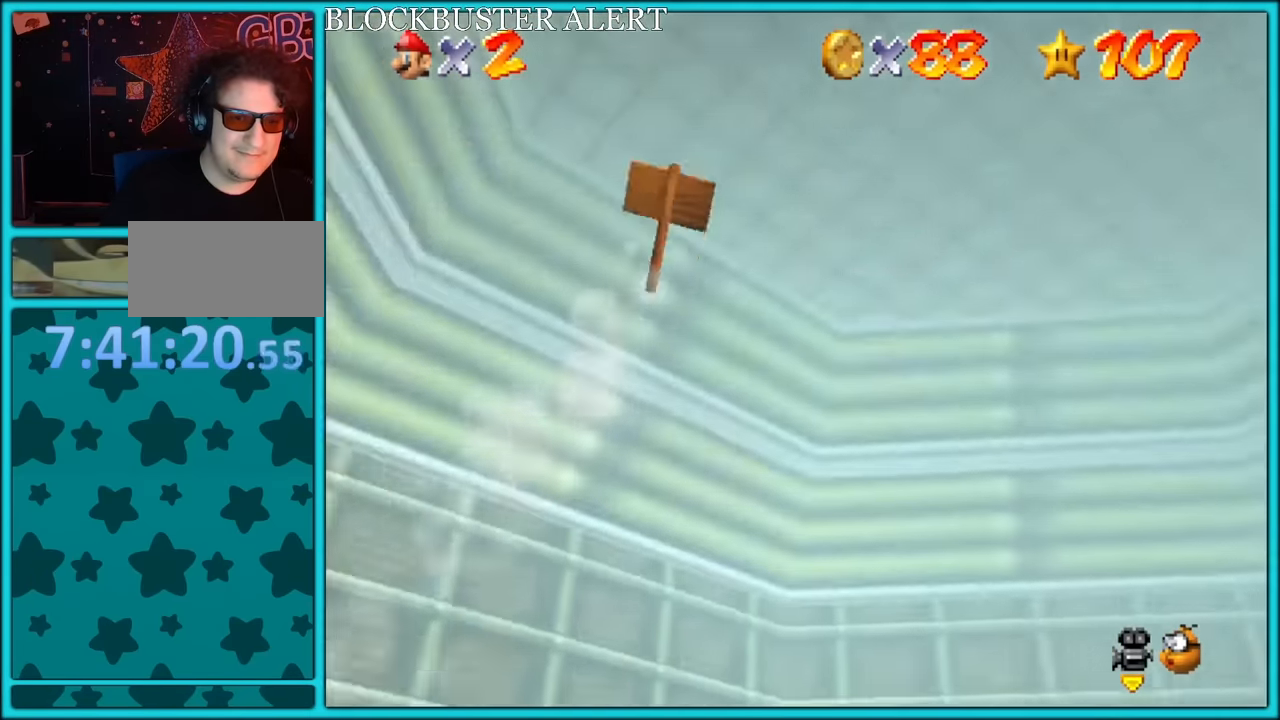
{"dt_ms": 500, "buttons": [], "left_stick": "down", "button_events": []}
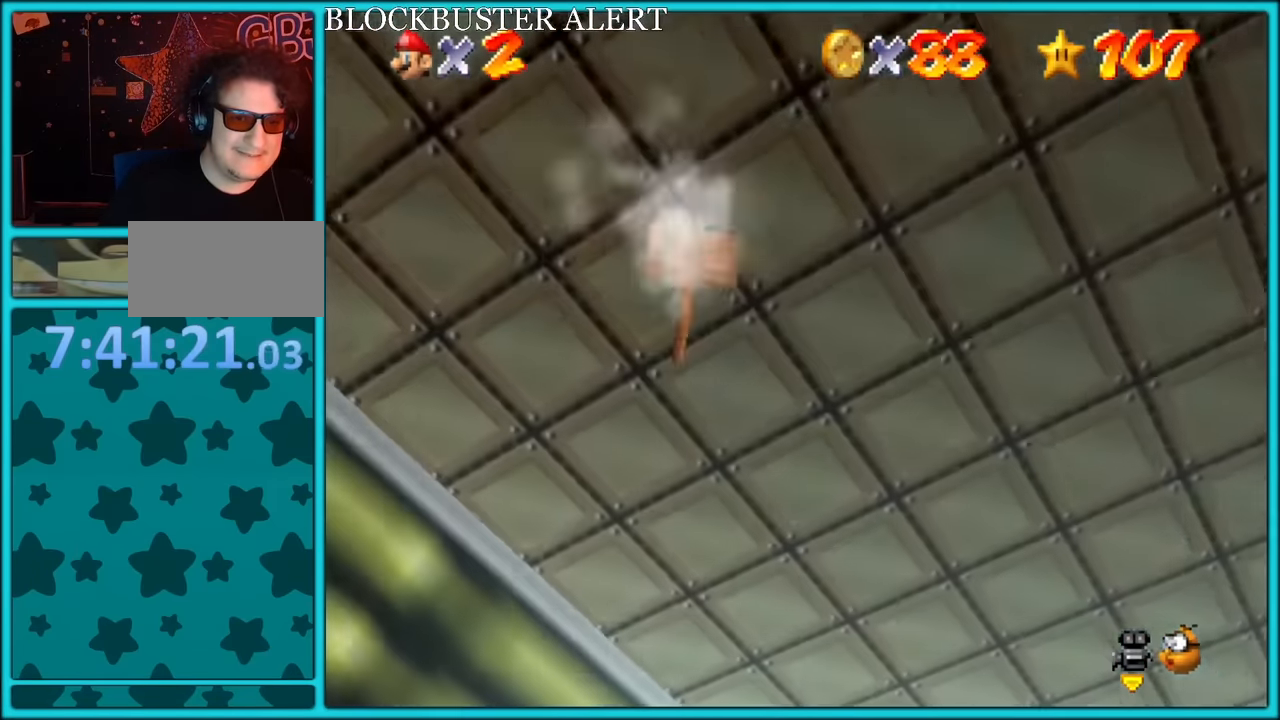
{"dt_ms": 500, "buttons": [], "left_stick": "down-right", "button_events": []}
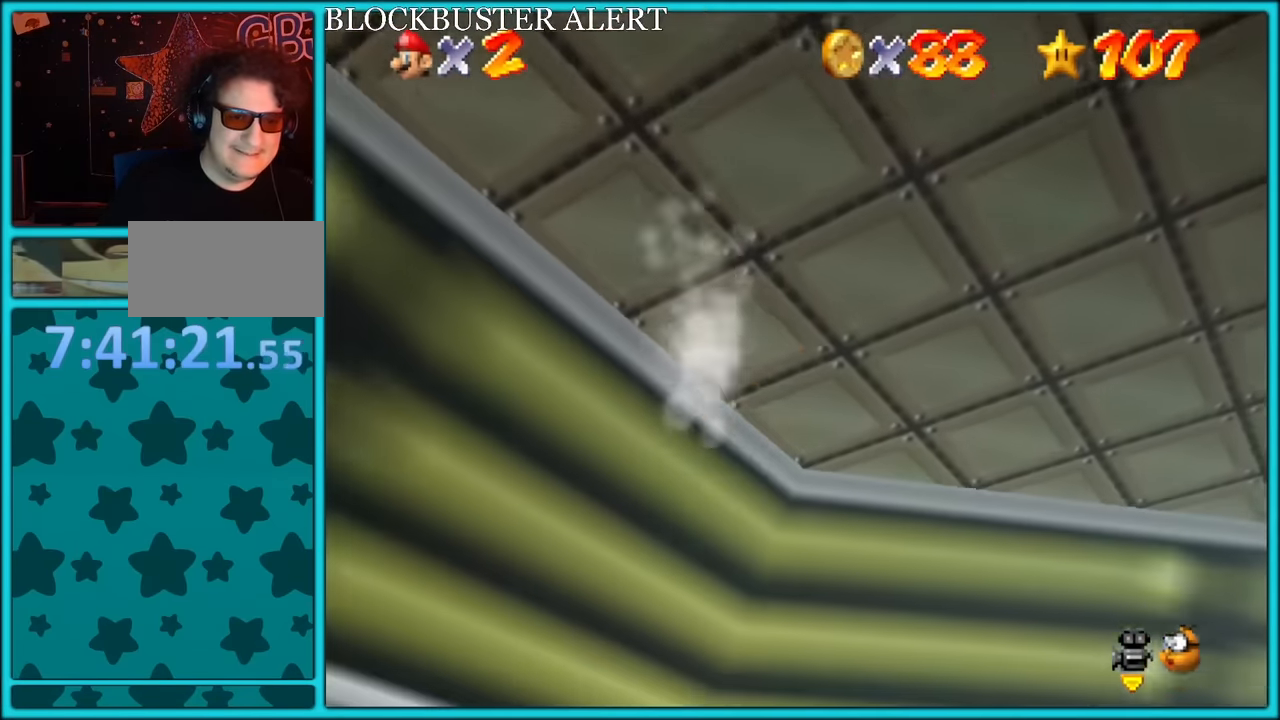
{"dt_ms": 500, "buttons": [], "left_stick": "down-right", "button_events": []}
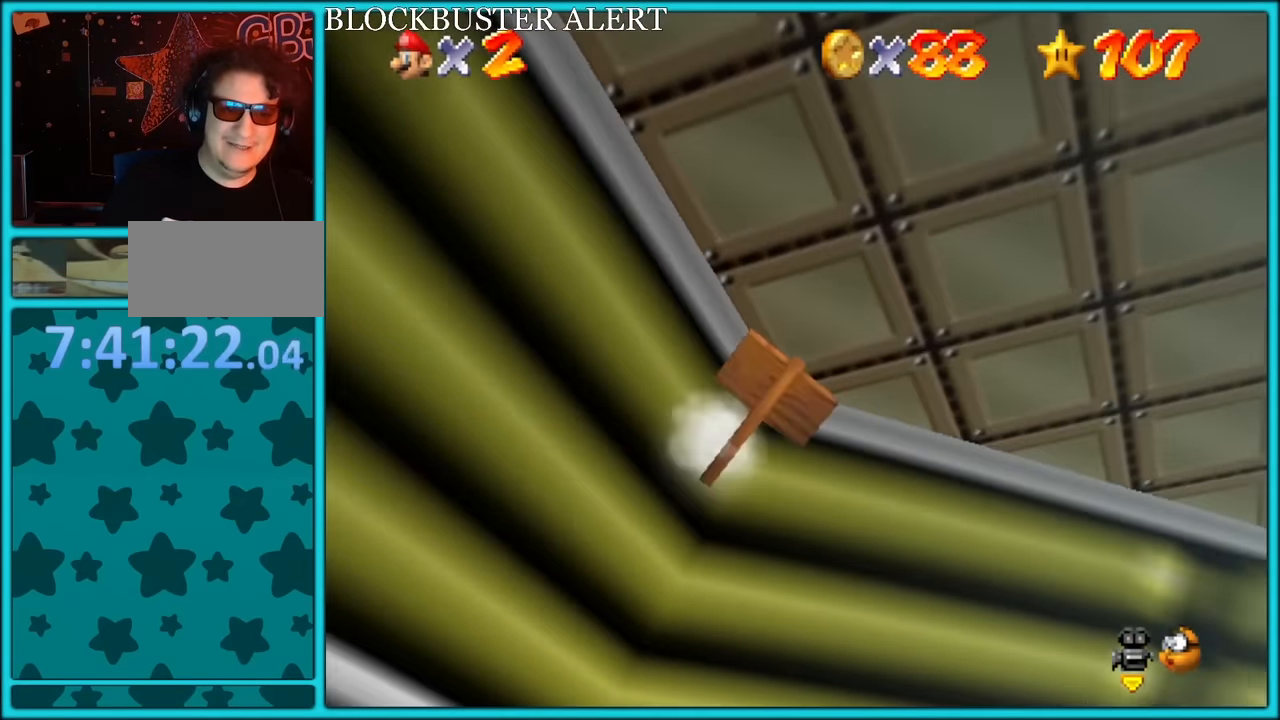
{"dt_ms": 500, "buttons": [], "left_stick": "down", "button_events": []}
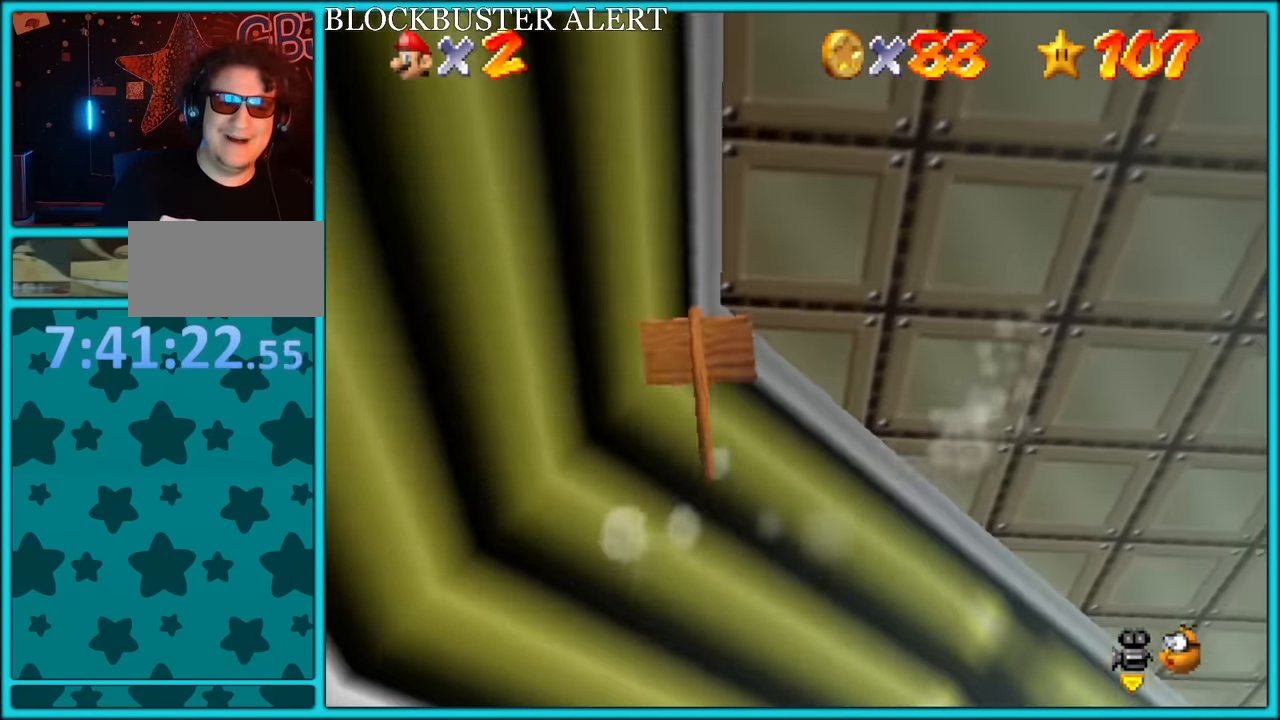
{"dt_ms": 500, "buttons": [], "left_stick": "down-left", "button_events": []}
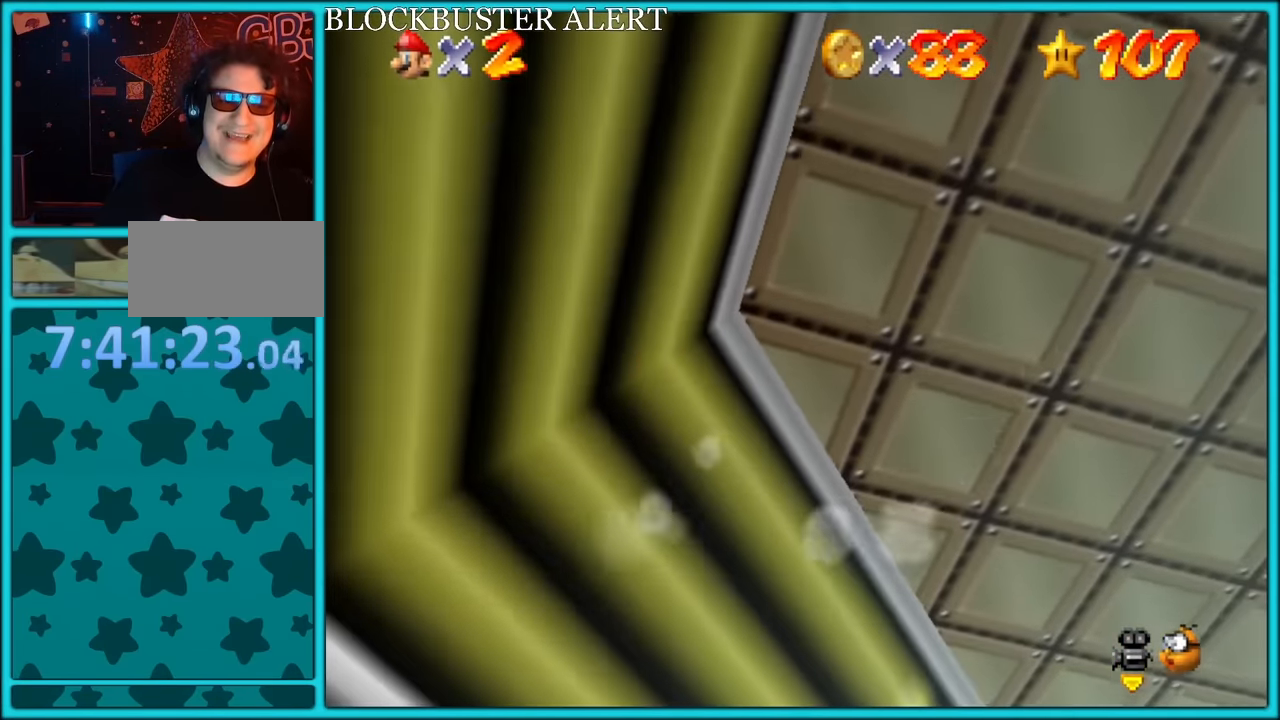
{"dt_ms": 500, "buttons": [], "left_stick": "down", "button_events": []}
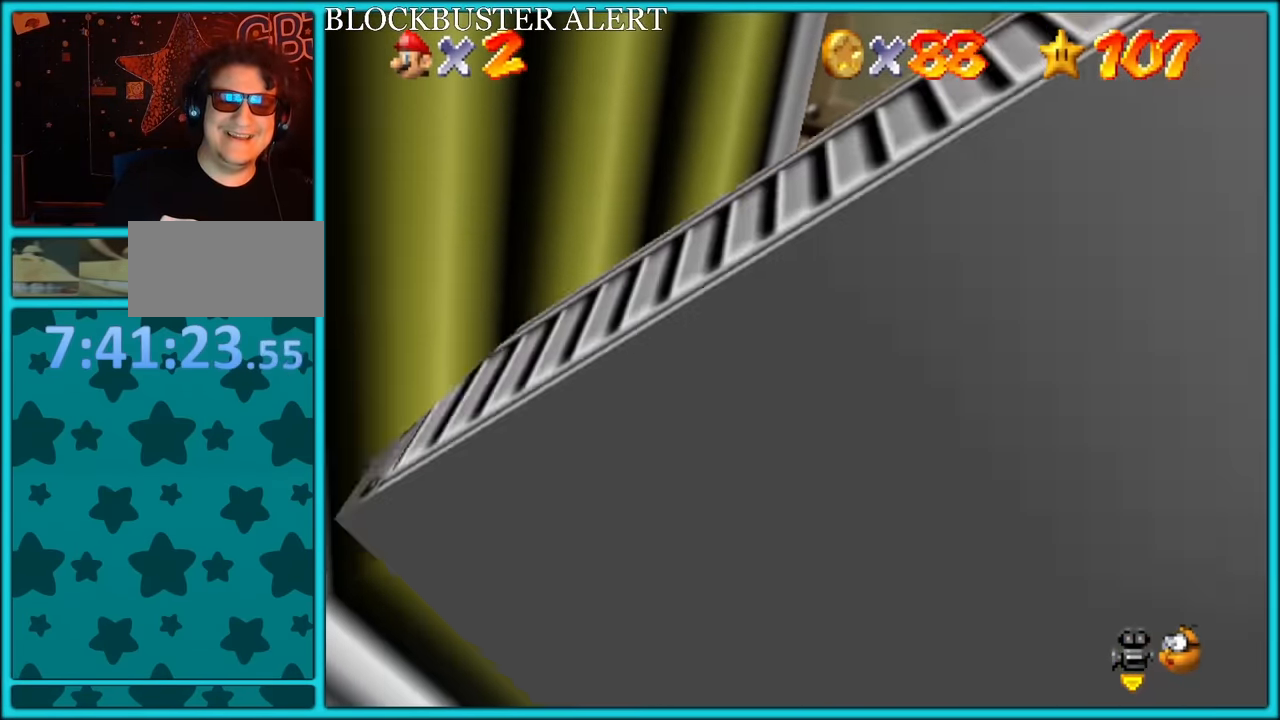
{"dt_ms": 500, "buttons": [], "left_stick": "down", "button_events": []}